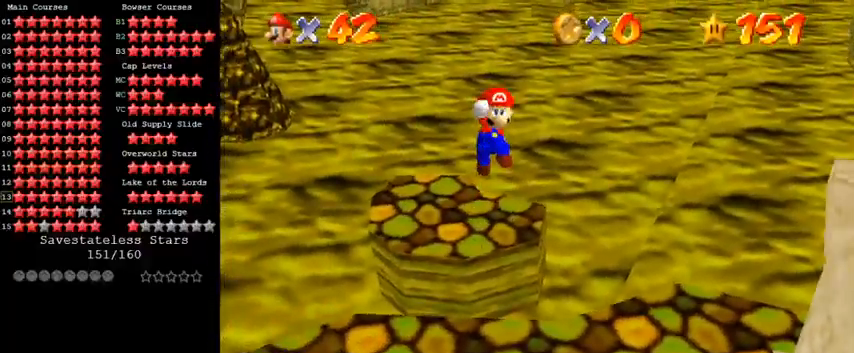
Gameplay with keyboard; each line is a JSON object with the keys held at the frame after it. "events" lists presses ("down") and releases ("up") of "a", "c", "ctrl", "d", "down", "left", "return", "right", "s", "shift", "up", "w", "x" and "y" between this image and that frame as [ms after this image, input, new state], when the widget could be followed in between. No other keys are recorded. Mouse input is not recorded.
{"keys": ["down"], "events": [[67, "ctrl", "down"], [167, "ctrl", "up"], [200, "shift", "up"], [233, "right", "down"], [333, "d", "down"], [433, "d", "up"], [467, "right", "up"]]}
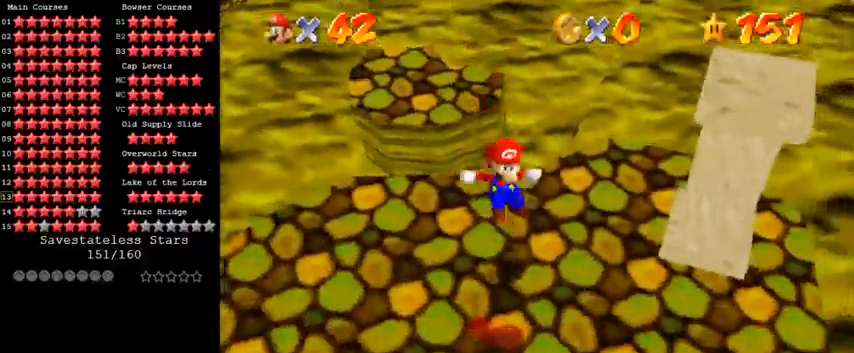
{"keys": [], "events": [[67, "d", "down"], [200, "d", "up"], [467, "down", "up"]]}
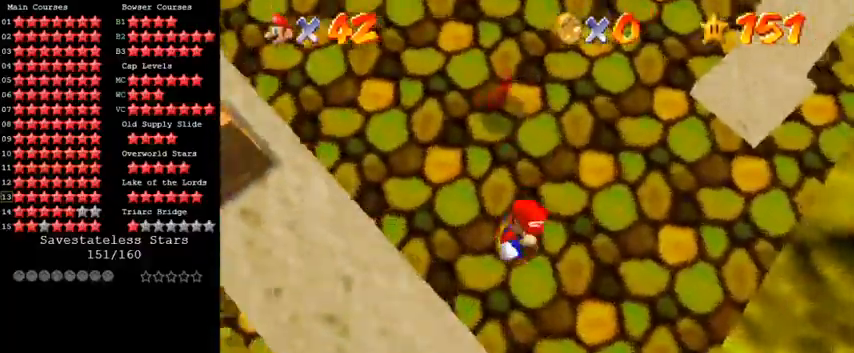
{"keys": [], "events": [[133, "right", "down"], [233, "right", "up"], [367, "right", "down"], [433, "right", "up"]]}
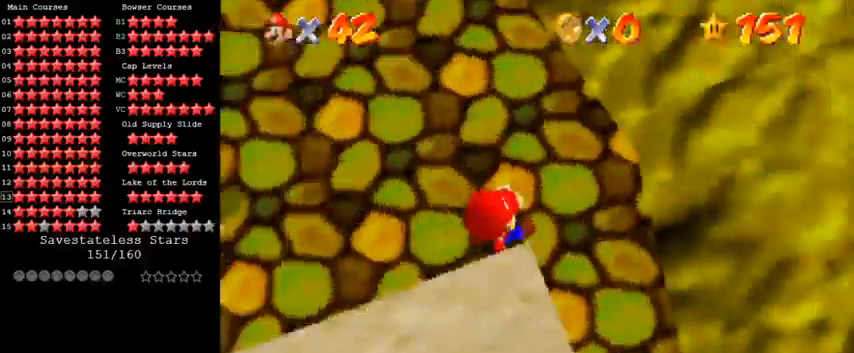
{"keys": [], "events": [[233, "left", "down"], [333, "left", "up"]]}
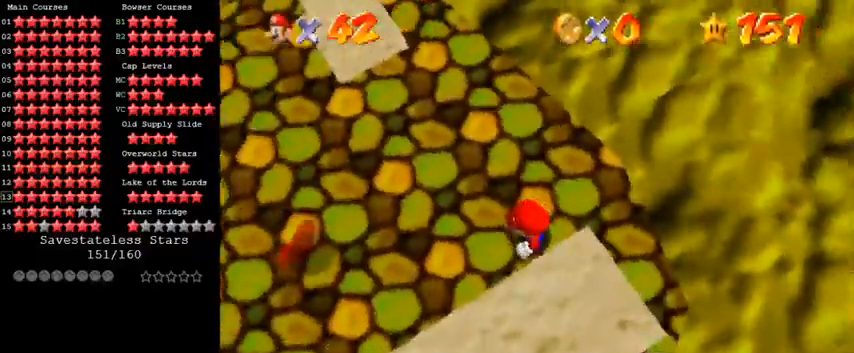
{"keys": [], "events": []}
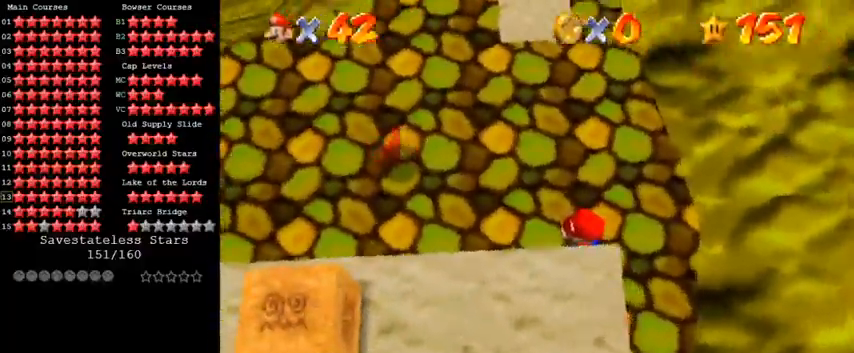
{"keys": [], "events": []}
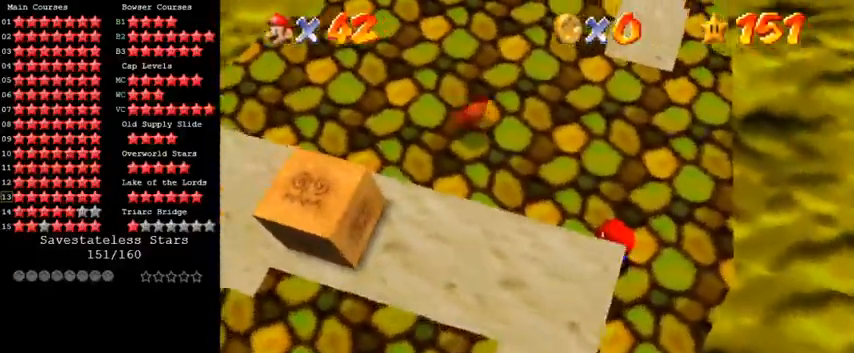
{"keys": [], "events": []}
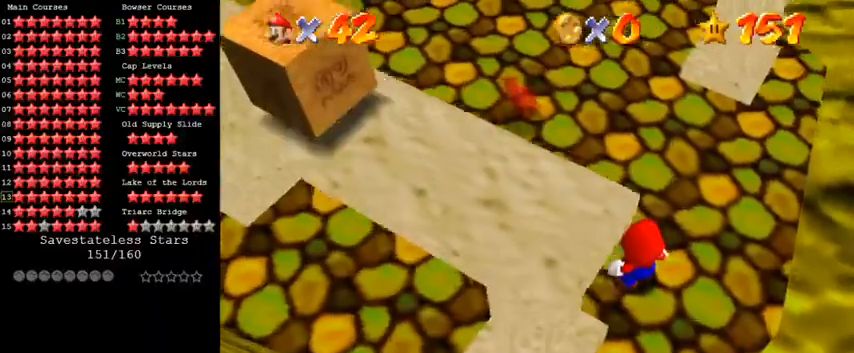
{"keys": [], "events": []}
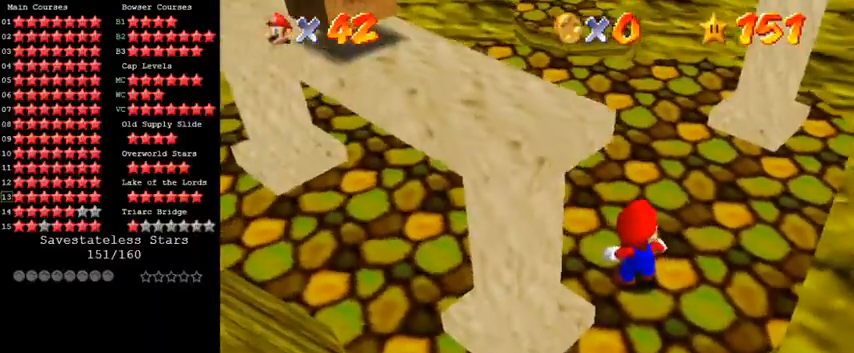
{"keys": [], "events": []}
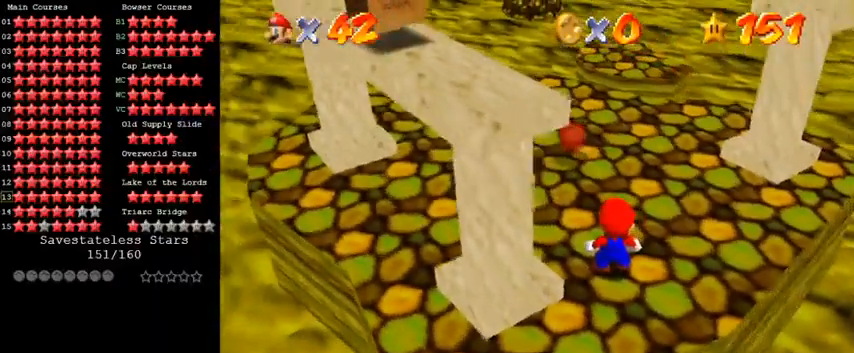
{"keys": [], "events": []}
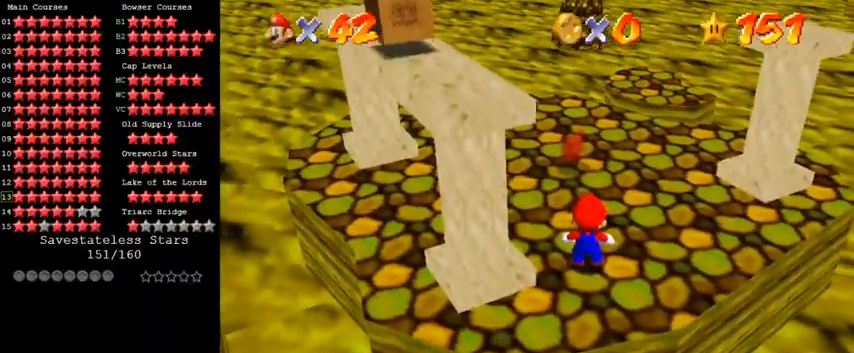
{"keys": [], "events": []}
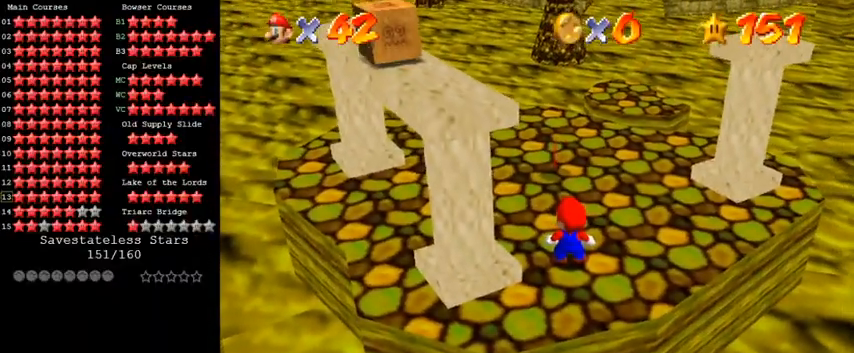
{"keys": [], "events": [[333, "return", "down"], [467, "return", "up"]]}
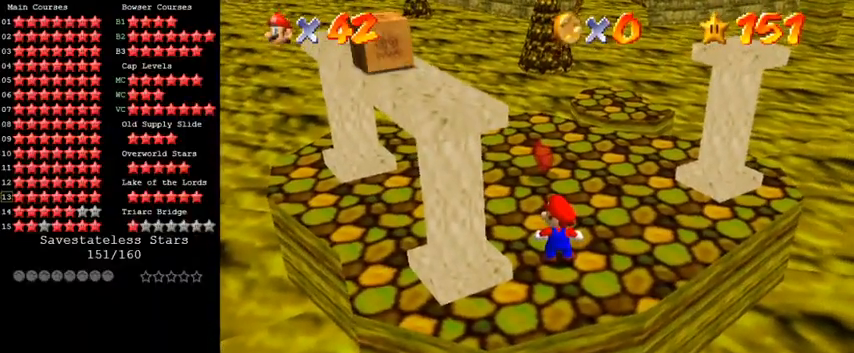
{"keys": [], "events": []}
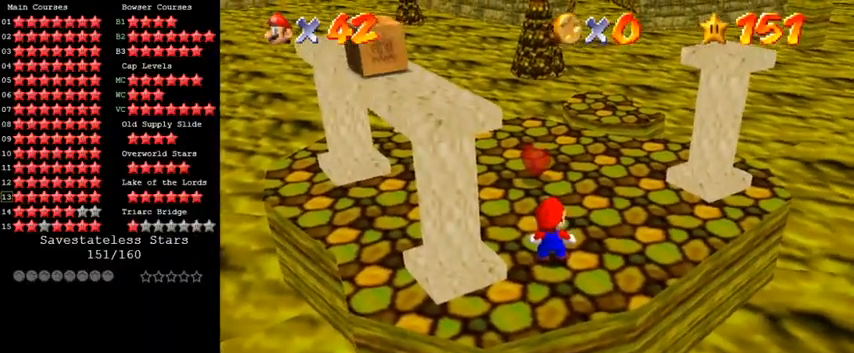
{"keys": [], "events": []}
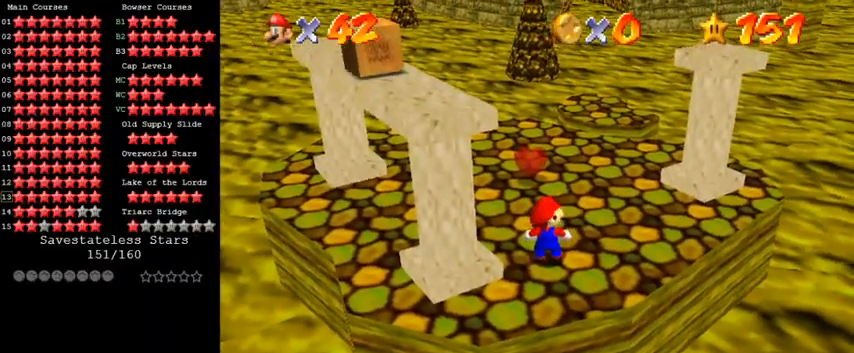
{"keys": [], "events": [[67, "d", "down"], [167, "right", "down"], [200, "d", "up"], [267, "right", "up"]]}
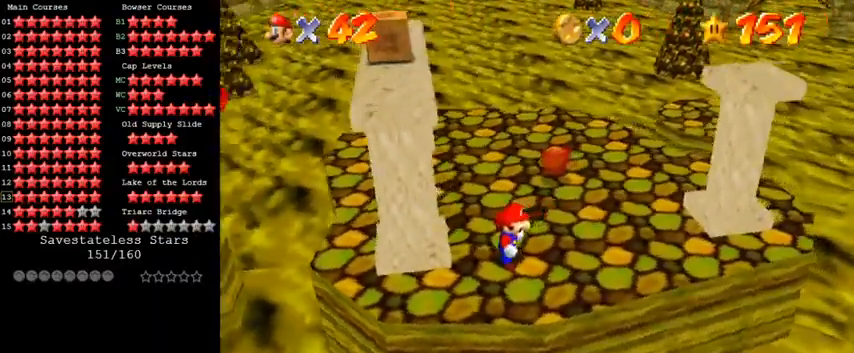
{"keys": ["a"], "events": [[267, "a", "down"], [400, "a", "up"], [467, "a", "down"]]}
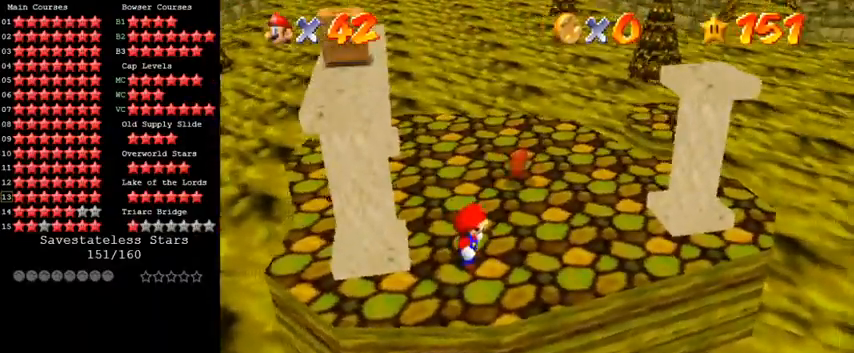
{"keys": [], "events": [[100, "a", "up"], [367, "up", "down"], [467, "up", "up"]]}
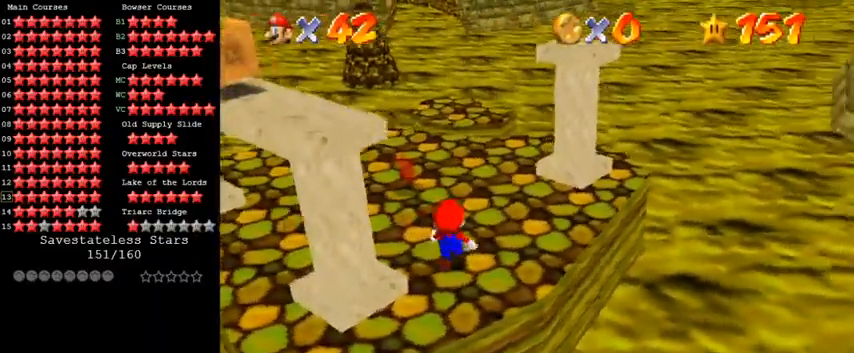
{"keys": ["down", "left"], "events": [[67, "shift", "down"], [167, "down", "down"], [233, "shift", "up"], [500, "left", "down"]]}
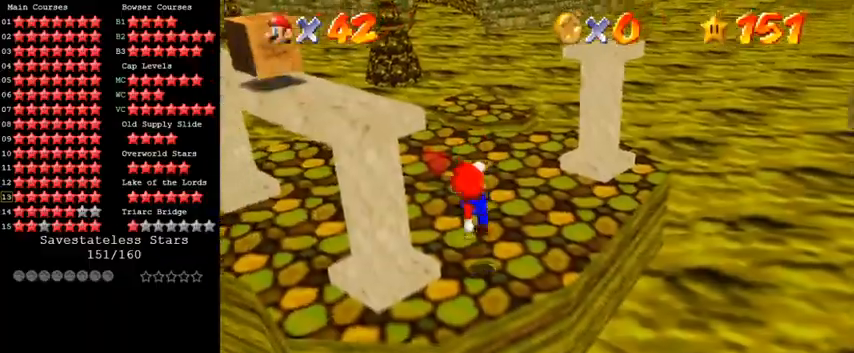
{"keys": ["up"], "events": [[100, "left", "up"], [167, "down", "up"], [367, "up", "down"]]}
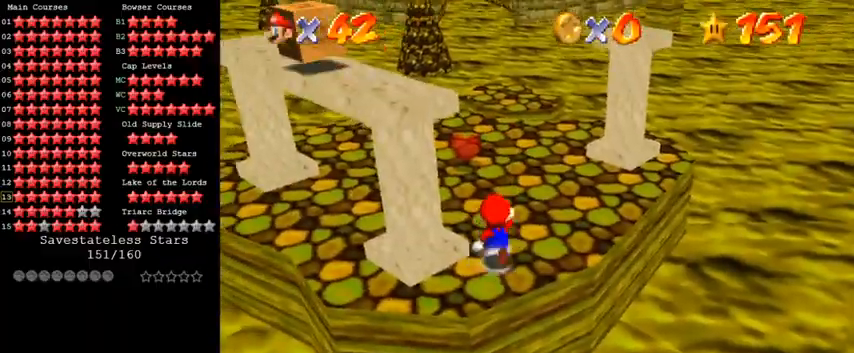
{"keys": ["shift", "up"], "events": [[67, "shift", "down"], [200, "left", "down"], [500, "left", "up"]]}
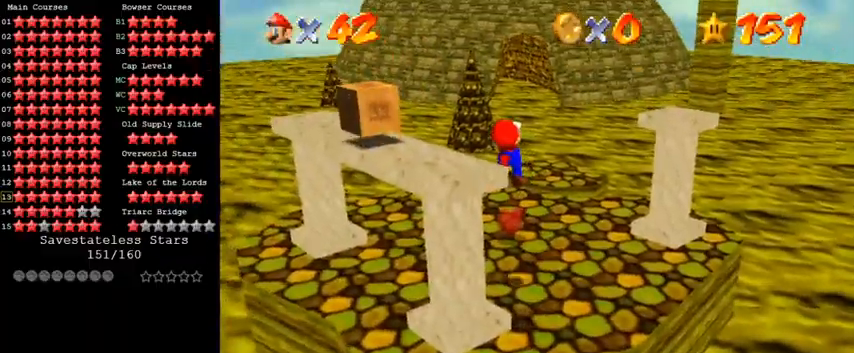
{"keys": ["ctrl", "shift", "up"], "events": [[200, "shift", "up"], [333, "ctrl", "down"], [400, "shift", "down"]]}
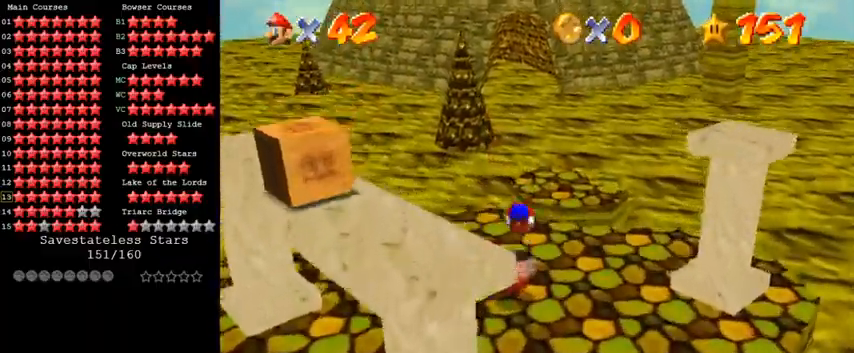
{"keys": ["up"], "events": [[33, "ctrl", "up"], [67, "right", "down"], [67, "shift", "up"], [300, "right", "up"]]}